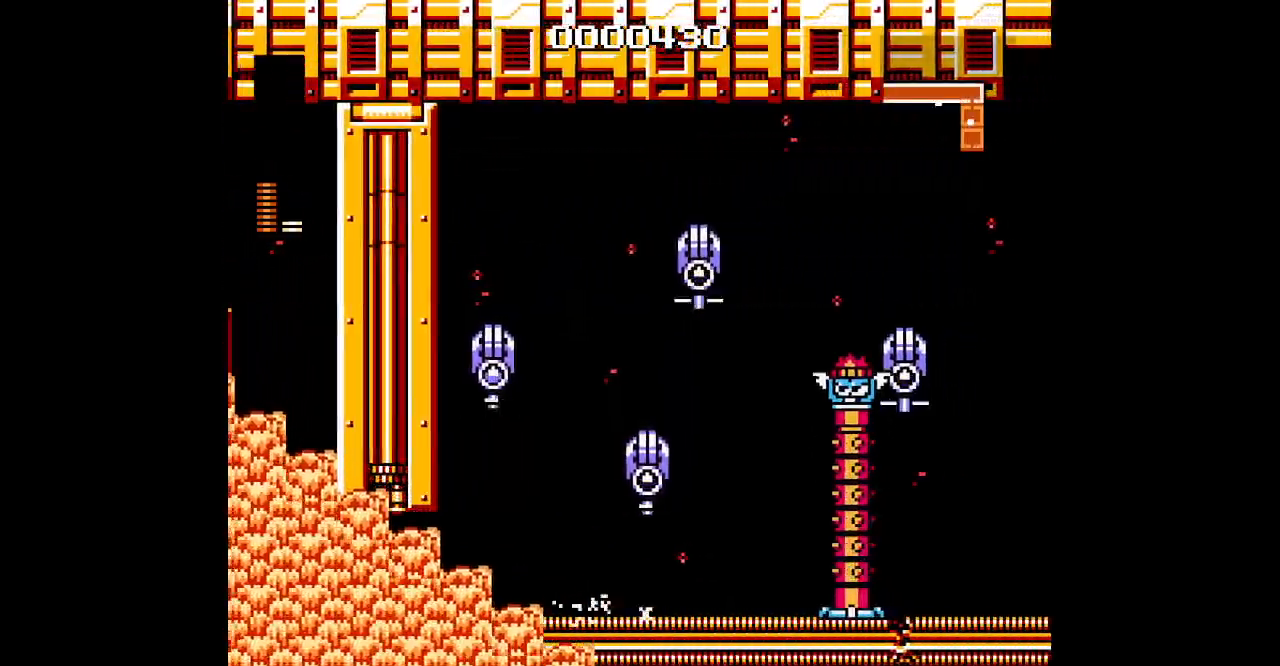
Gameplay with a controller; each line is a JSON object with the inputs held at the frame after it (dt_ms = milliseconds from this image to that frame). "events" lists button and stick changes between this image and that frame as [ms after this image, input, new state], when the widget could be followed in between. Not read: A B DPAD_LEFT HOME L2 L3 R2 R3 SELECT START X Y.
{"dt_ms": 500, "buttons": ["DPAD_RIGHT"], "events": []}
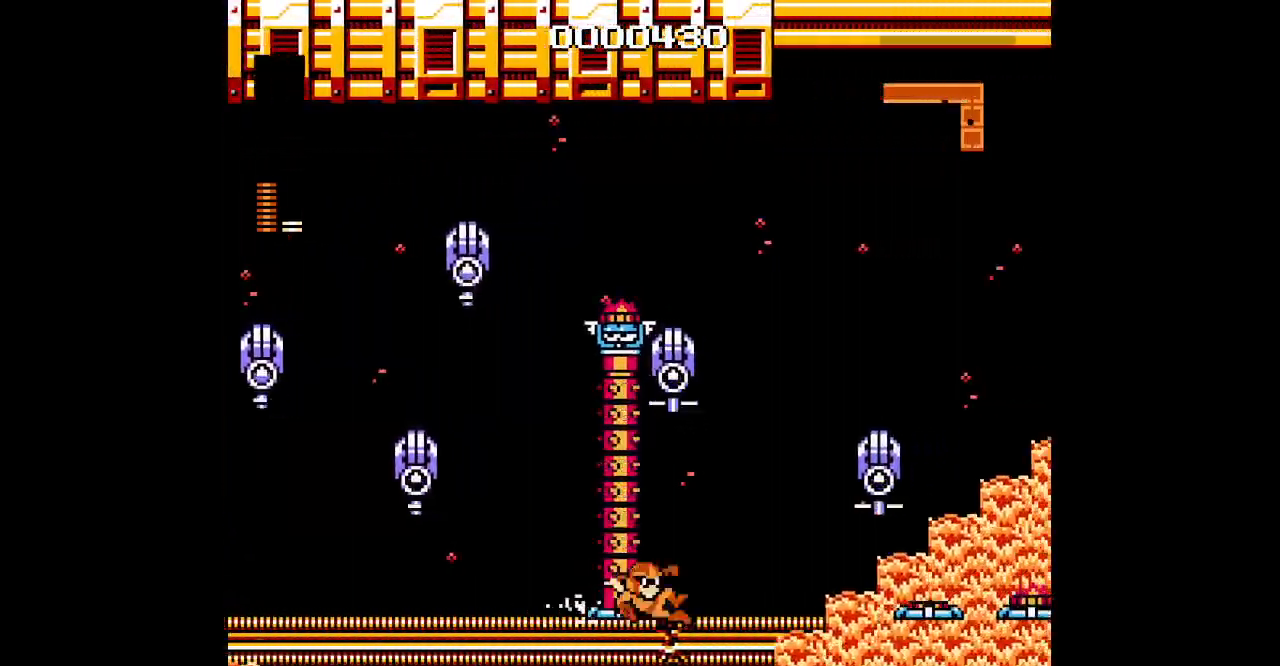
{"dt_ms": 500, "buttons": ["DPAD_RIGHT"], "events": []}
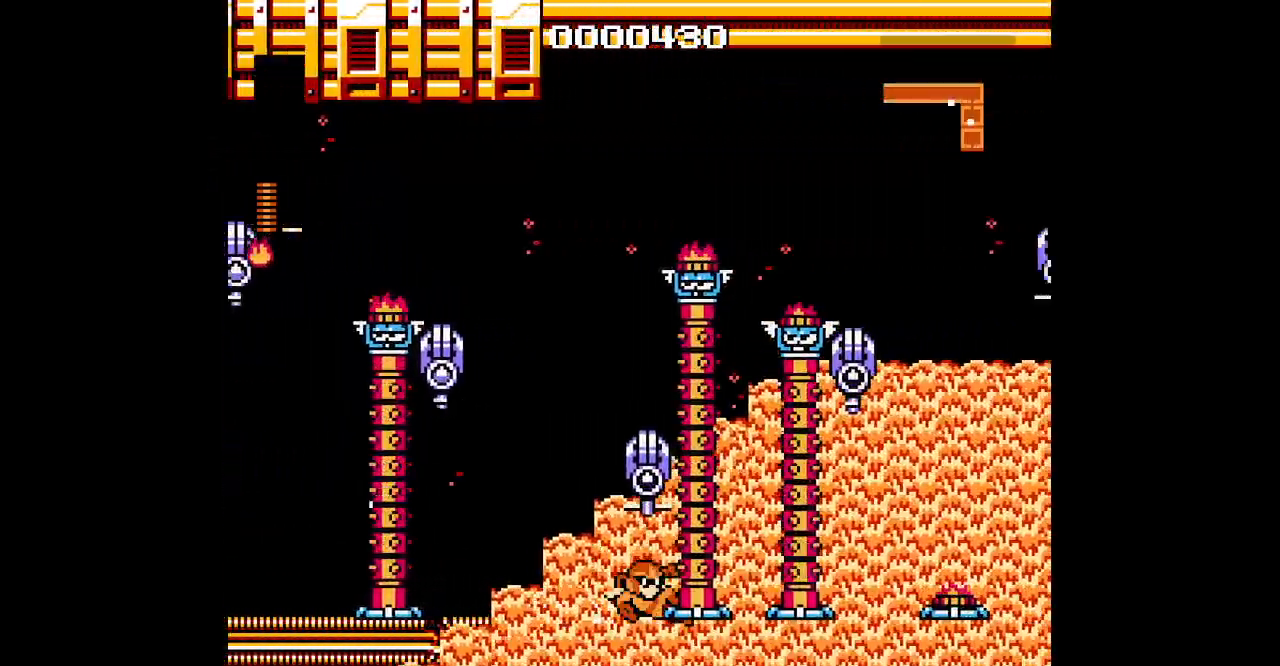
{"dt_ms": 500, "buttons": ["DPAD_UP"], "events": [[67, "DPAD_RIGHT", "up"], [183, "DPAD_UP", "down"]]}
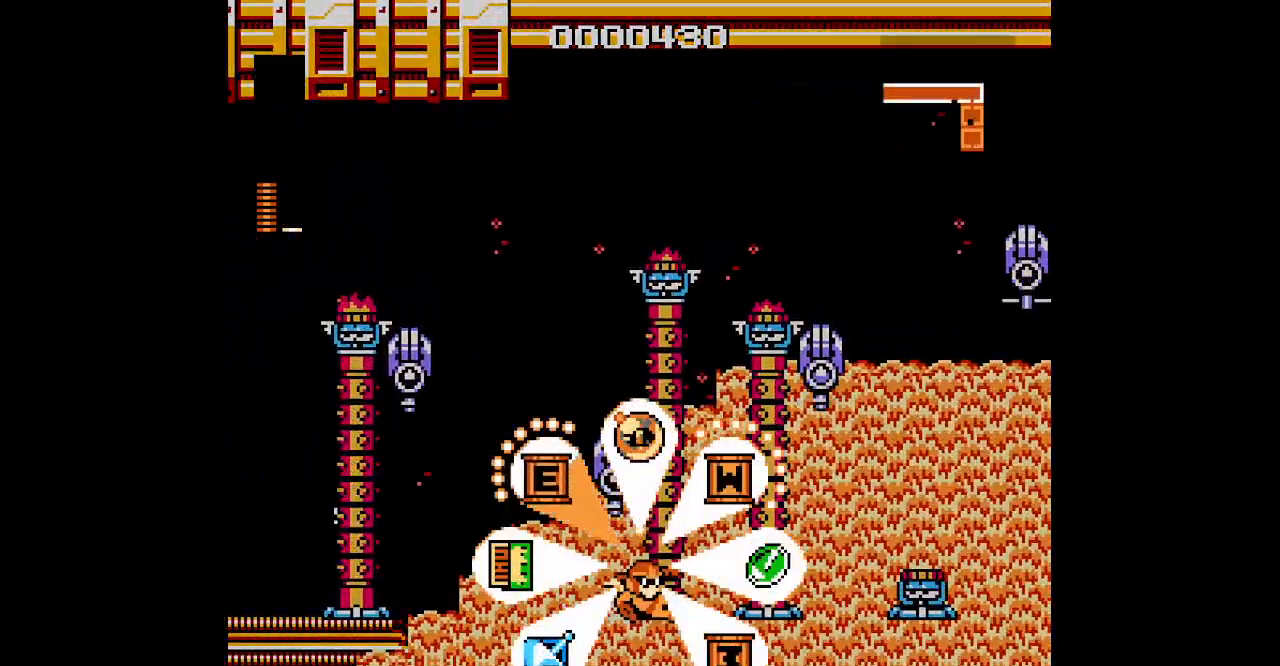
{"dt_ms": 500, "buttons": ["DPAD_RIGHT"], "events": [[400, "DPAD_RIGHT", "down"], [400, "DPAD_UP", "up"]]}
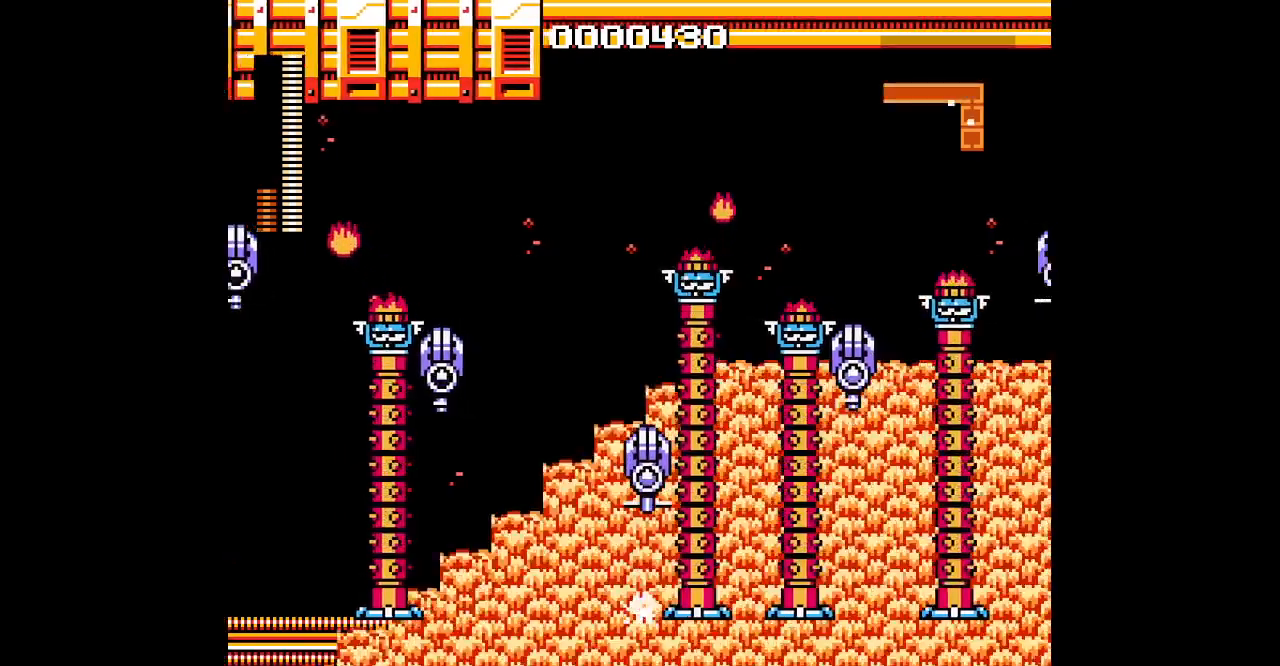
{"dt_ms": 1000, "buttons": ["DPAD_RIGHT"], "events": []}
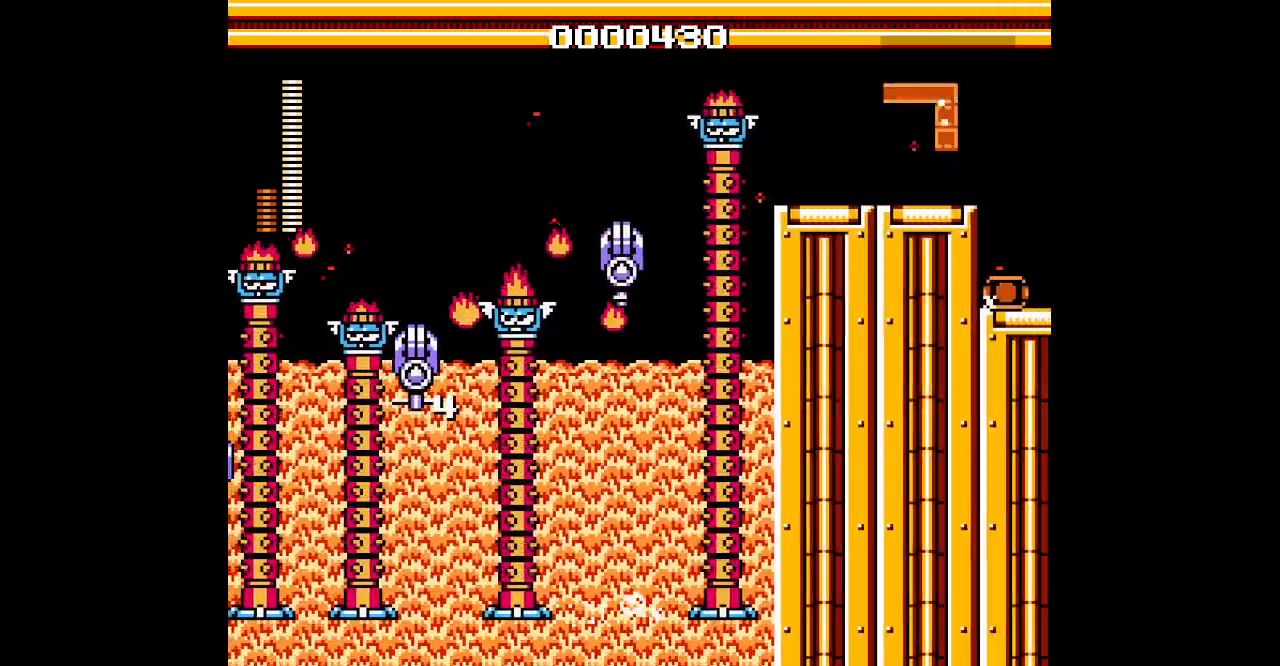
{"dt_ms": 500, "buttons": ["DPAD_RIGHT"], "events": []}
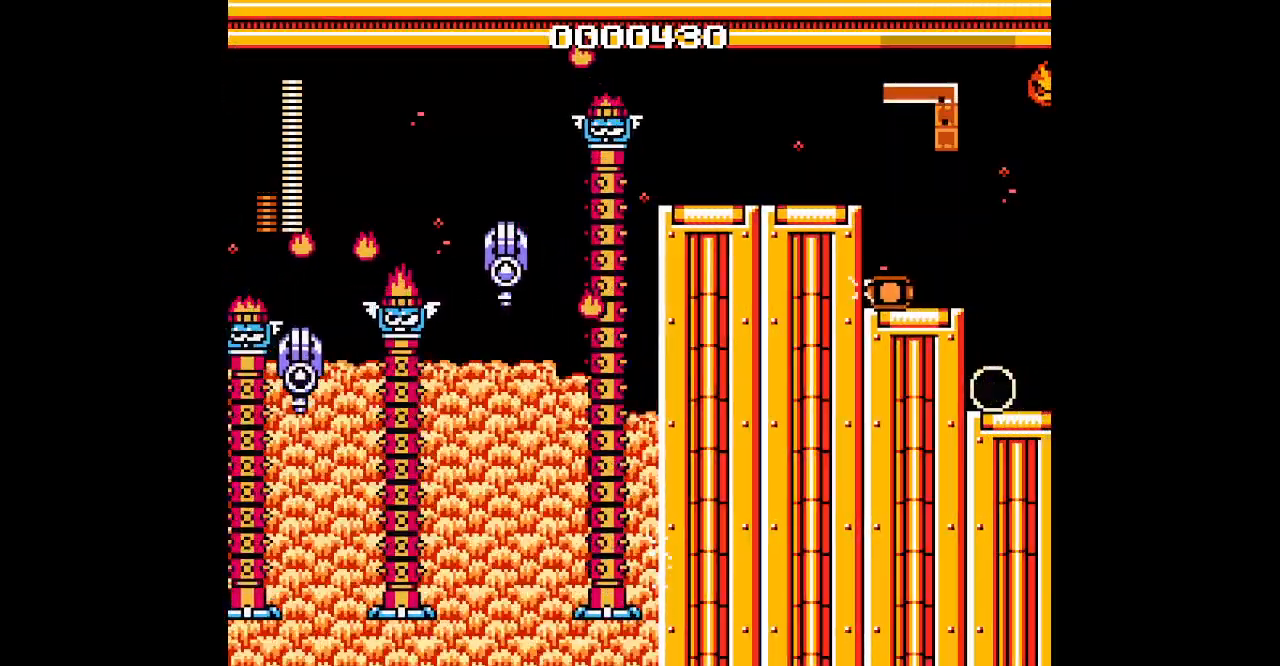
{"dt_ms": 500, "buttons": ["DPAD_RIGHT"], "events": []}
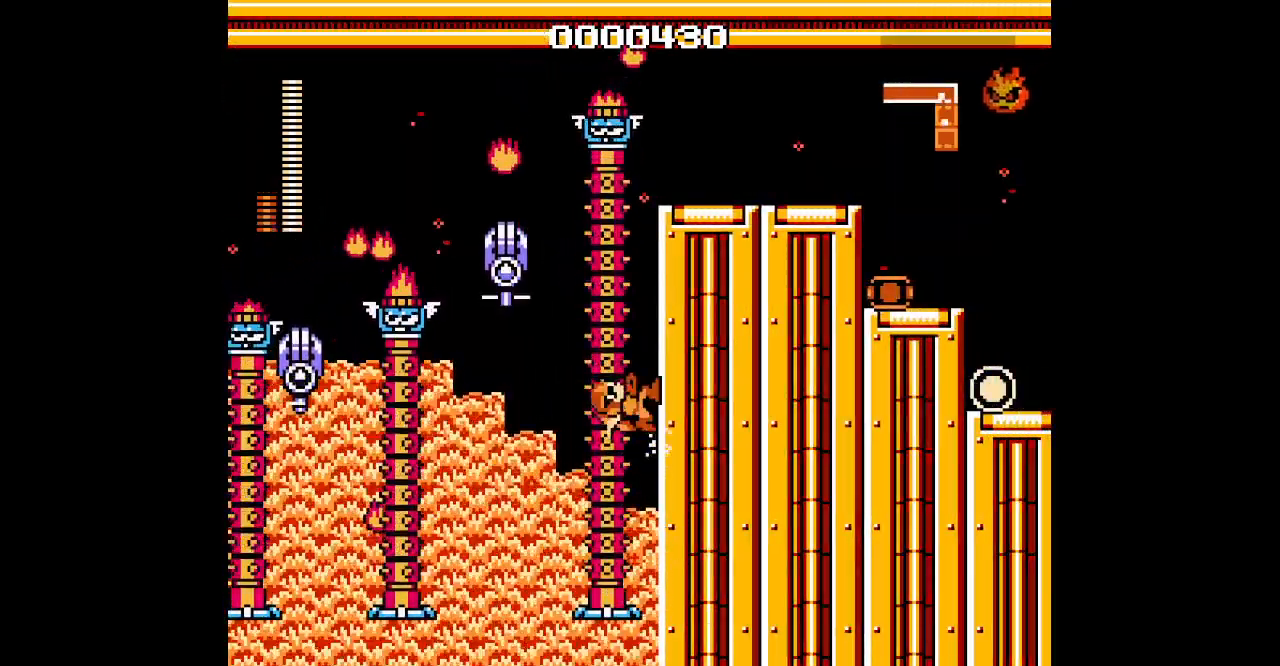
{"dt_ms": 1000, "buttons": ["DPAD_RIGHT"], "events": []}
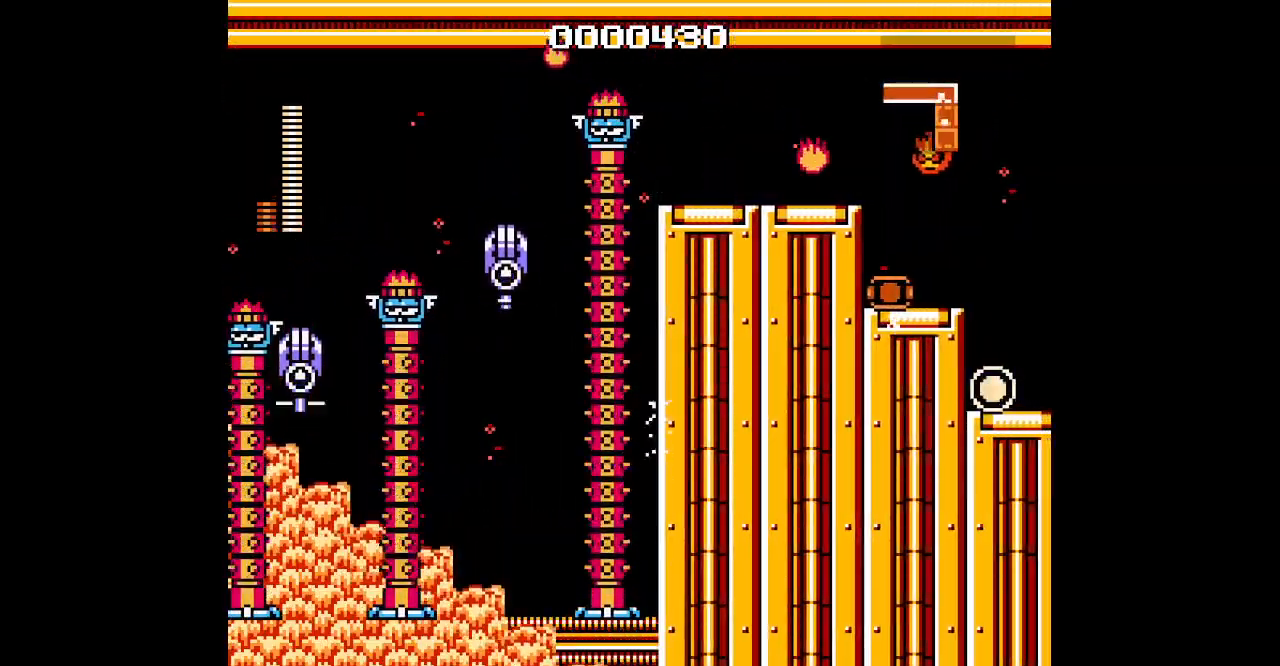
{"dt_ms": 500, "buttons": ["DPAD_RIGHT"], "events": []}
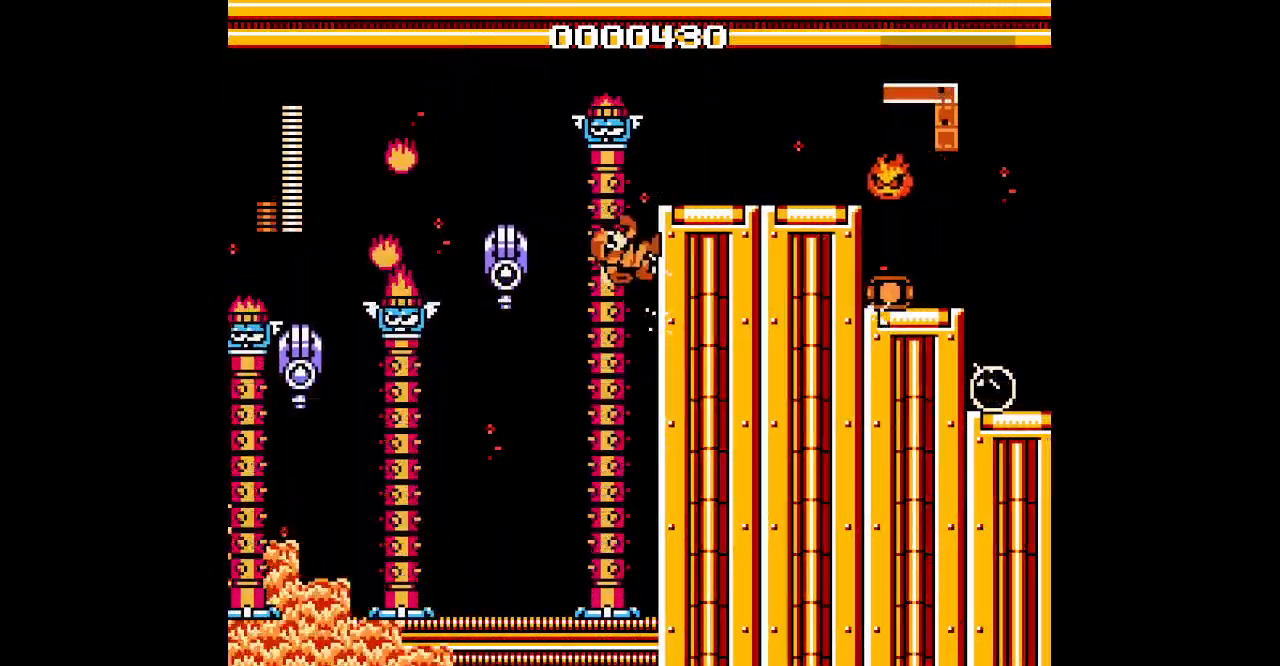
{"dt_ms": 500, "buttons": ["DPAD_RIGHT"], "events": []}
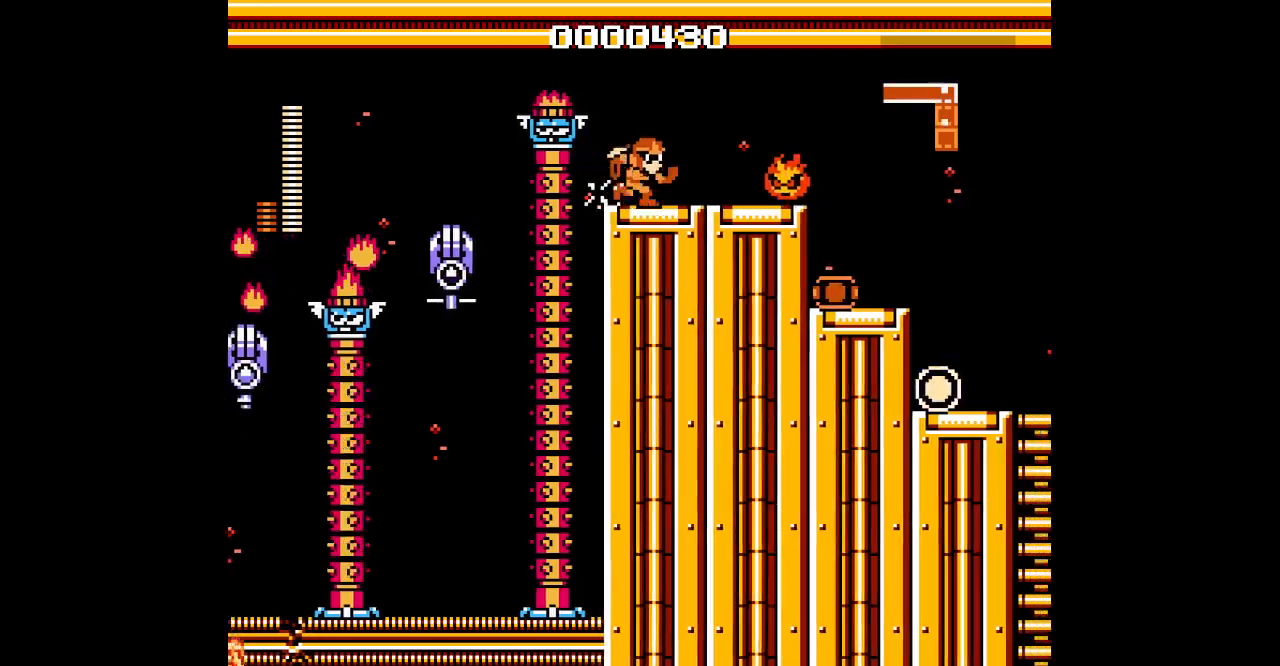
{"dt_ms": 500, "buttons": ["DPAD_RIGHT"], "events": []}
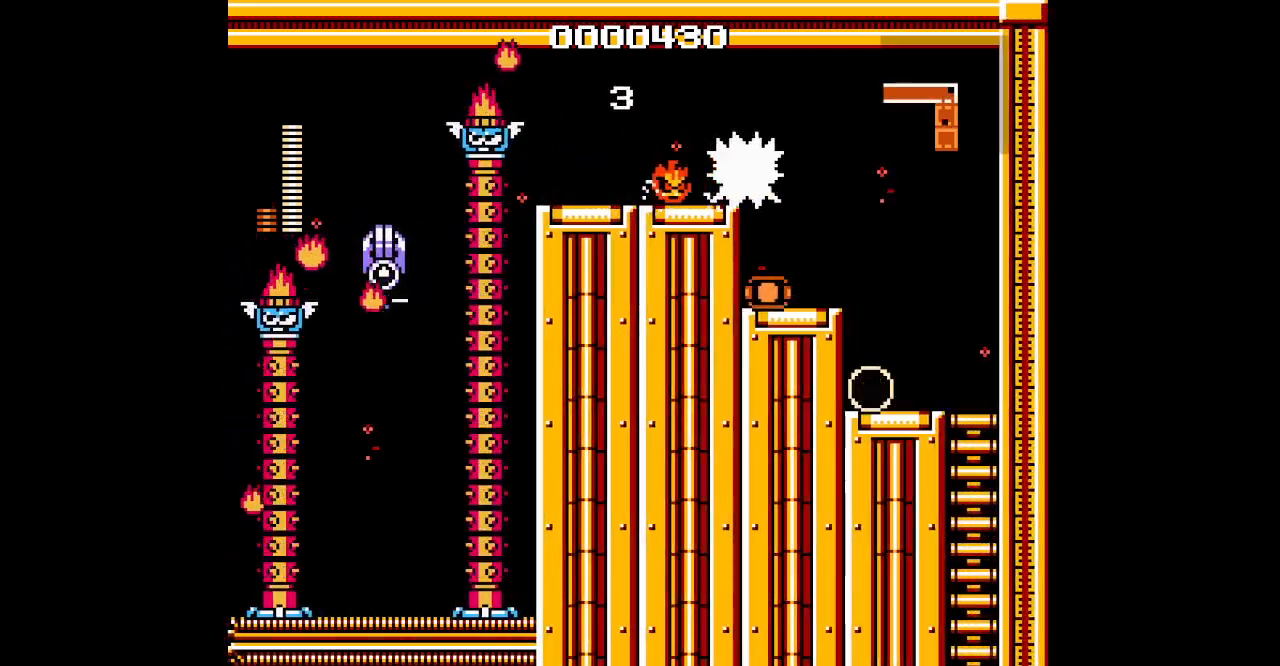
{"dt_ms": 500, "buttons": ["DPAD_RIGHT"], "events": []}
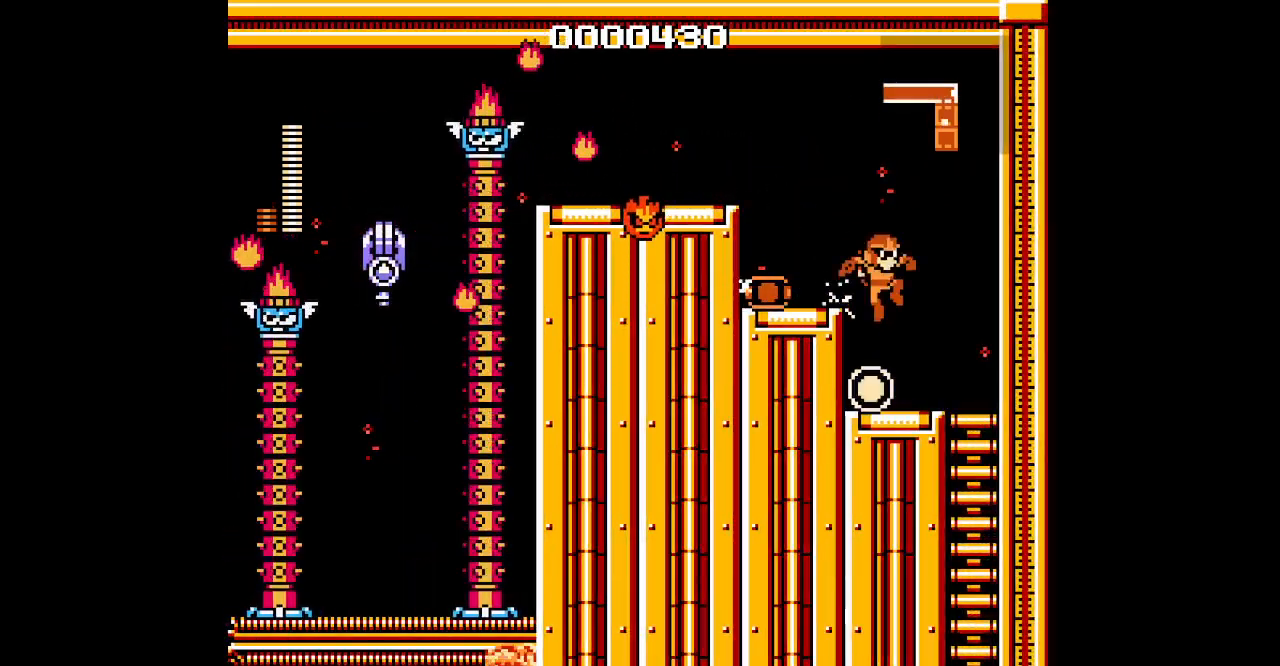
{"dt_ms": 500, "buttons": ["DPAD_RIGHT"], "events": [[117, "DPAD_RIGHT", "up"], [300, "DPAD_RIGHT", "down"]]}
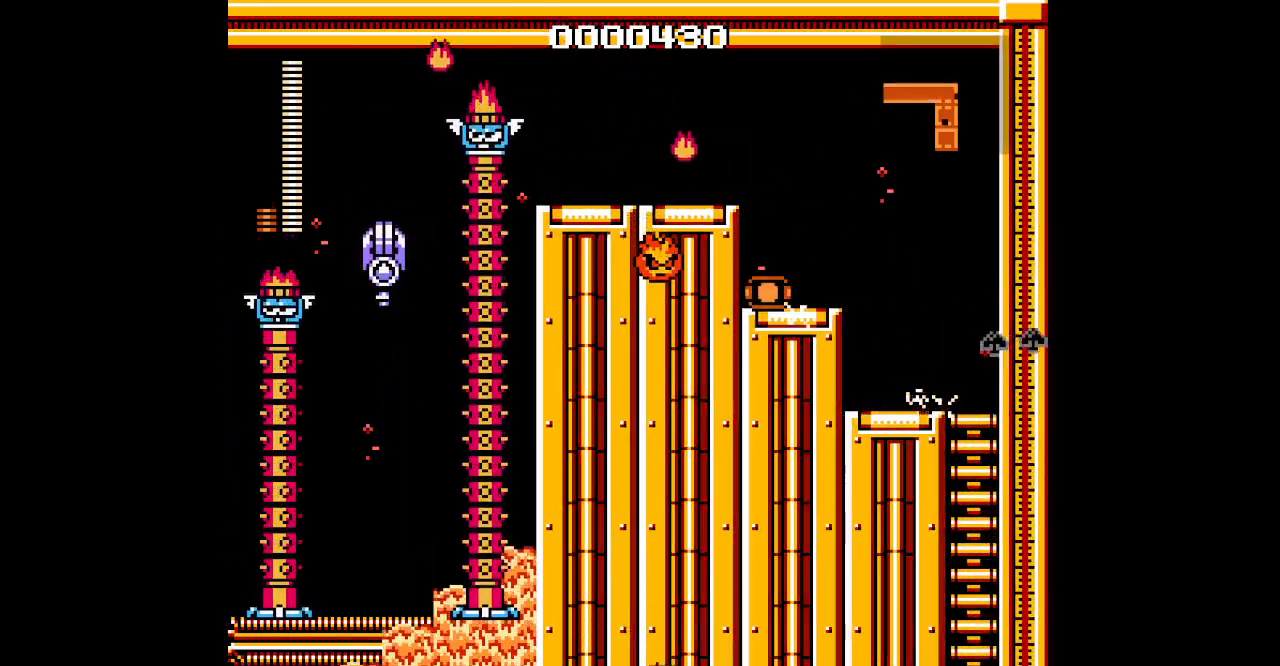
{"dt_ms": 500, "buttons": ["DPAD_DOWN"], "events": [[50, "DPAD_RIGHT", "up"], [150, "DPAD_DOWN", "down"], [333, "L1", "down"], [350, "R1", "down"], [467, "R1", "up"], [483, "L1", "up"]]}
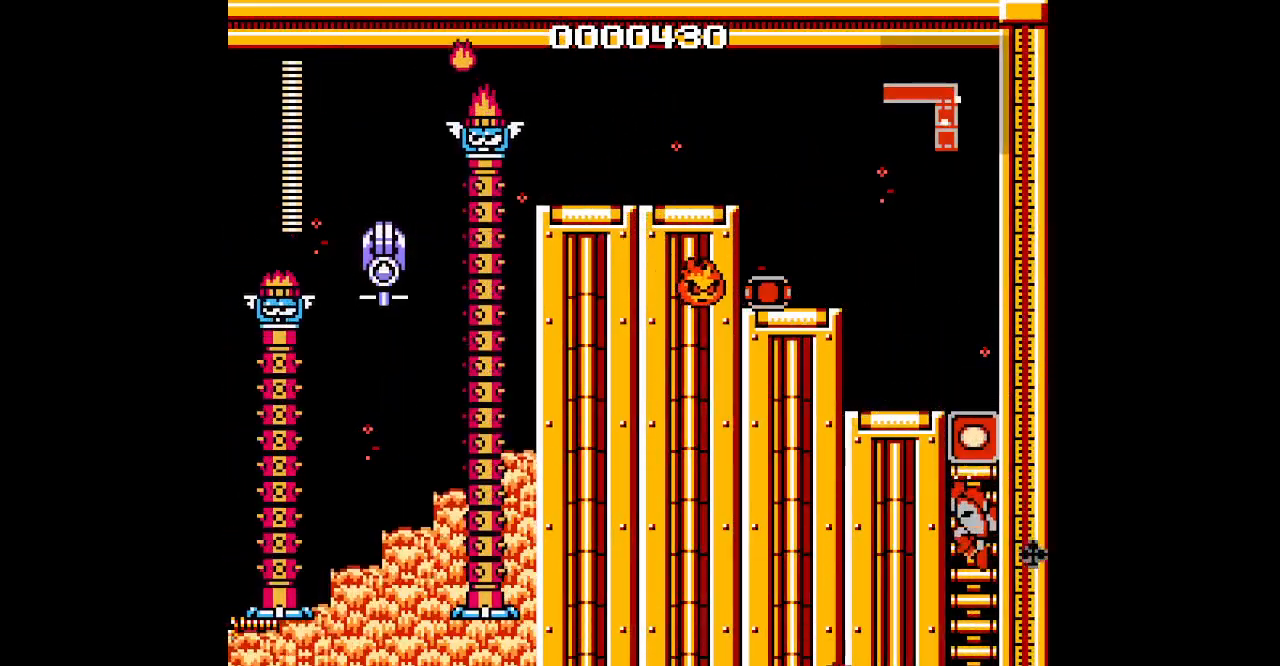
{"dt_ms": 500, "buttons": ["DPAD_DOWN"], "events": []}
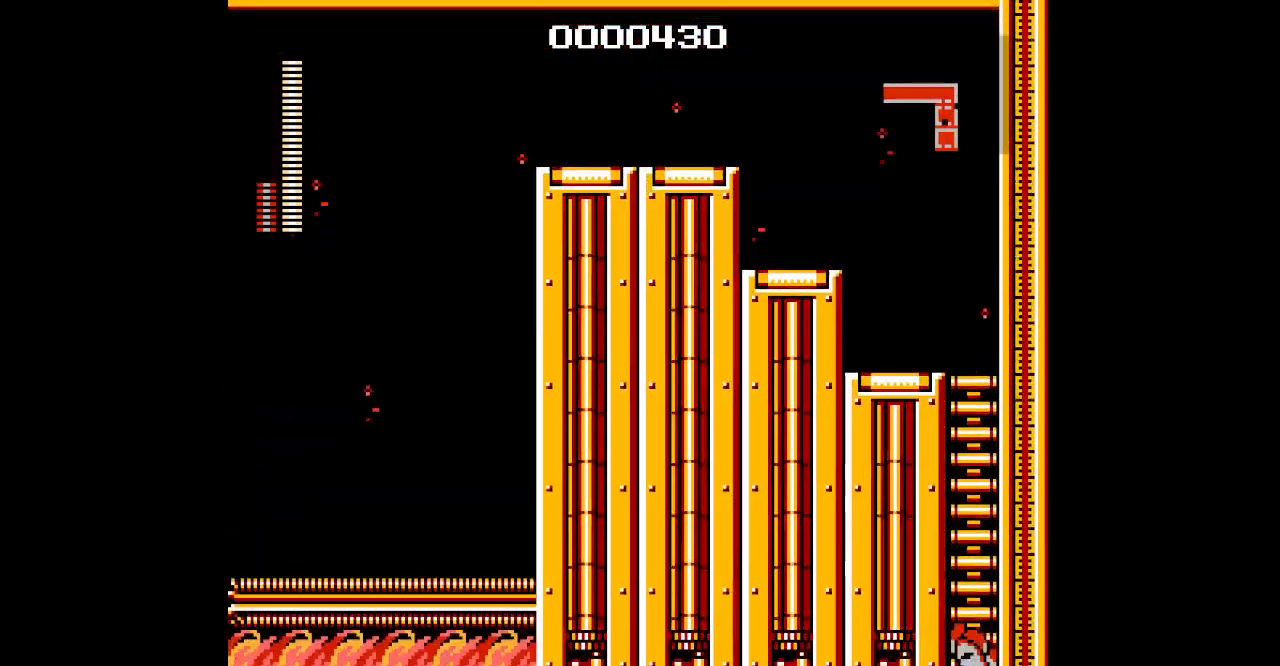
{"dt_ms": 500, "buttons": ["DPAD_DOWN"], "events": []}
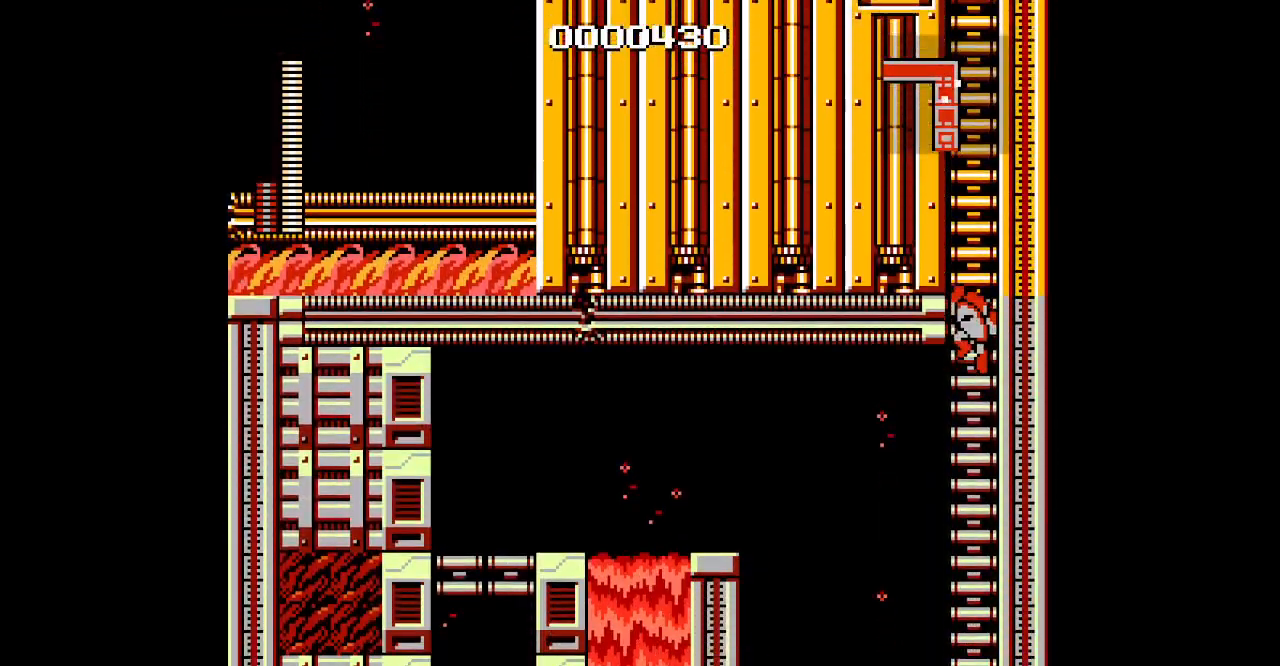
{"dt_ms": 500, "buttons": ["DPAD_DOWN"], "events": [[33, "DPAD_DOWN", "up"], [350, "DPAD_DOWN", "down"]]}
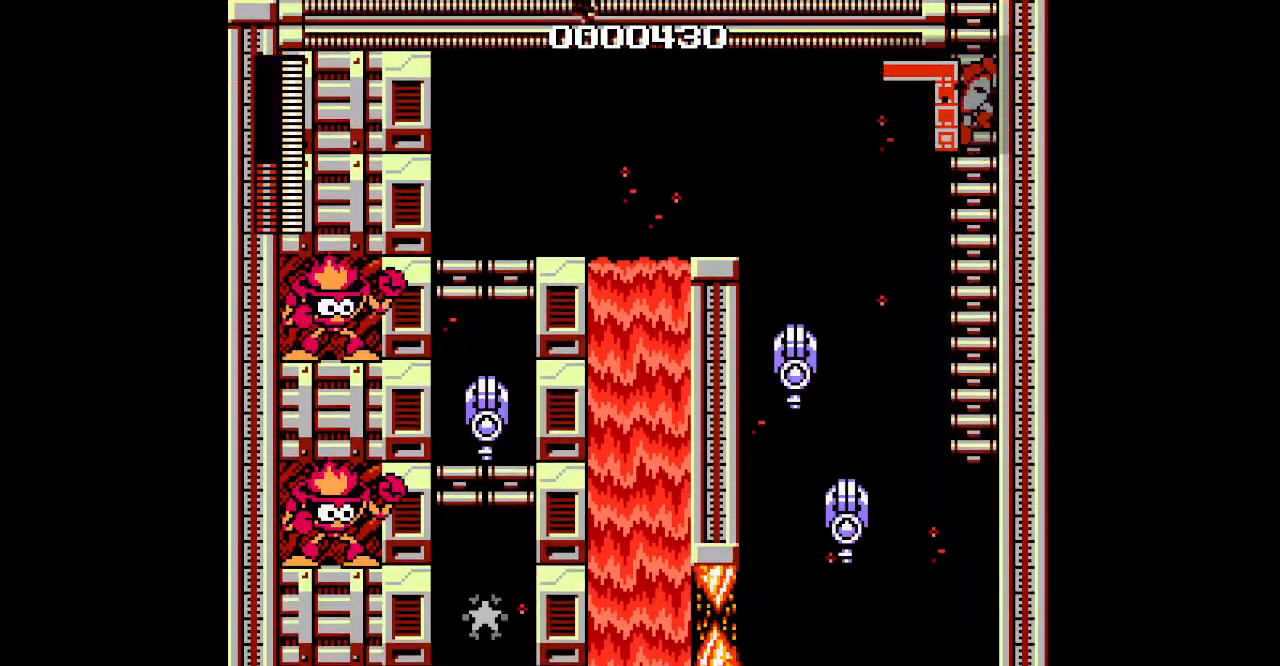
{"dt_ms": 500, "buttons": [], "events": [[17, "DPAD_DOWN", "up"], [217, "DPAD_DOWN", "down"], [483, "DPAD_DOWN", "up"]]}
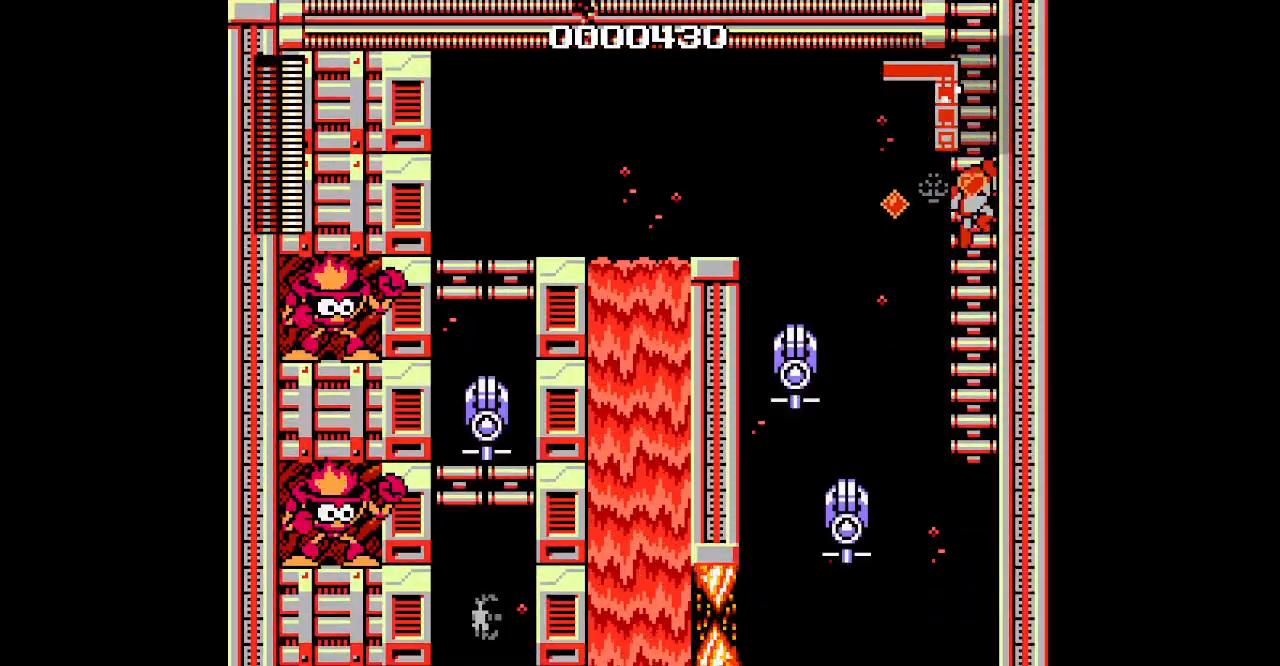
{"dt_ms": 500, "buttons": [], "events": []}
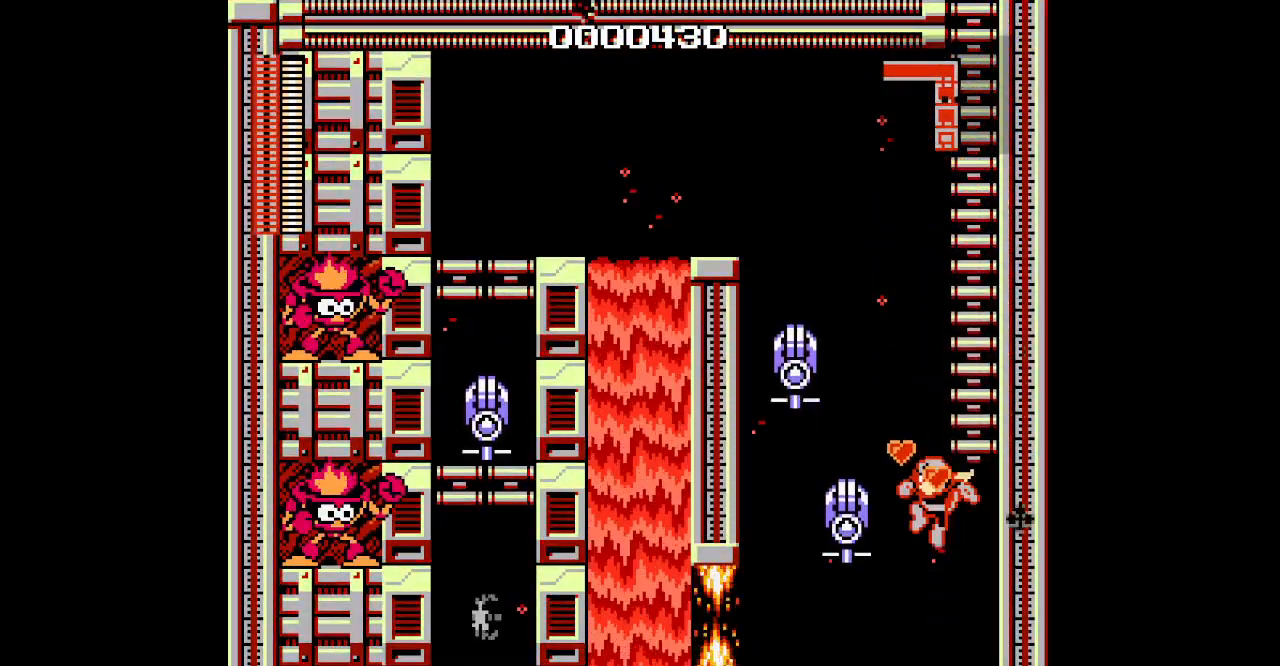
{"dt_ms": 500, "buttons": [], "events": []}
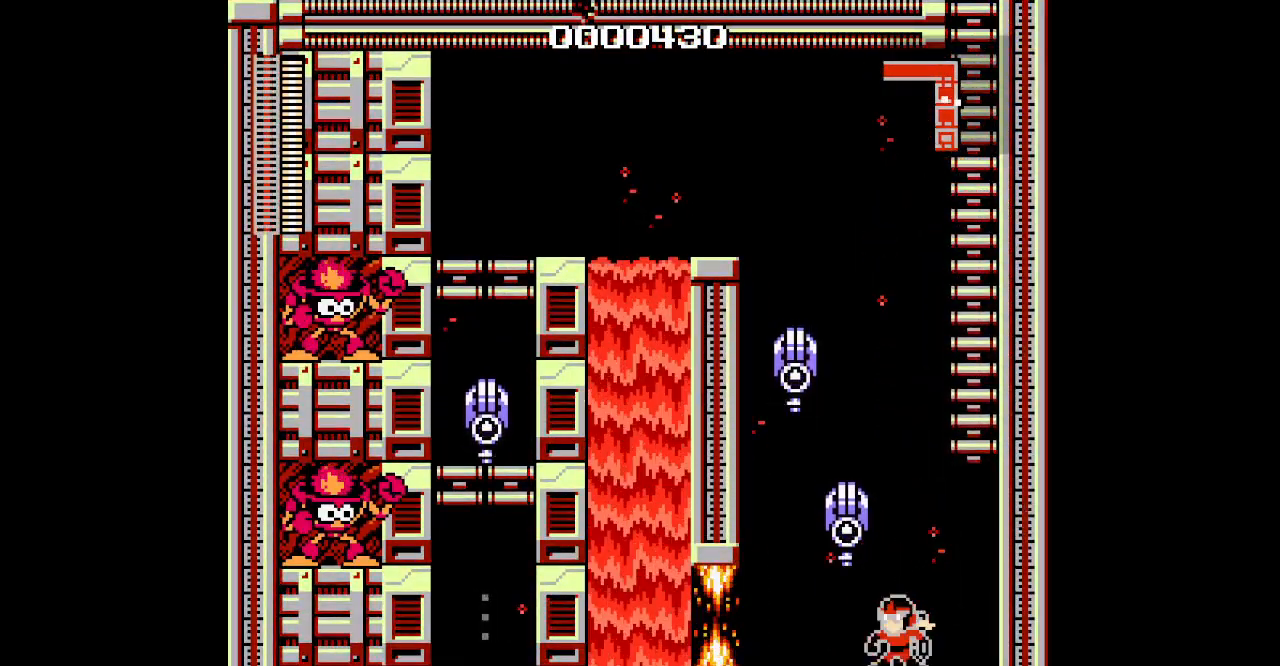
{"dt_ms": 500, "buttons": []}
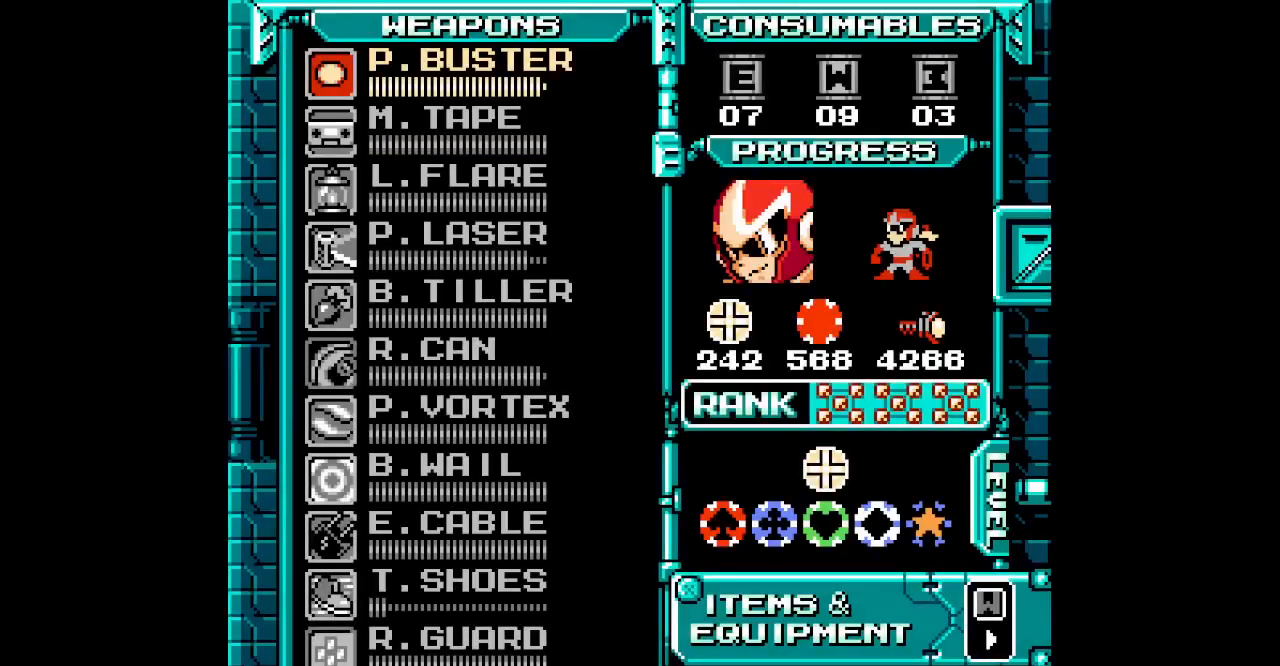
{"dt_ms": 500, "buttons": [], "events": [[383, "DPAD_DOWN", "down"], [450, "DPAD_DOWN", "up"]]}